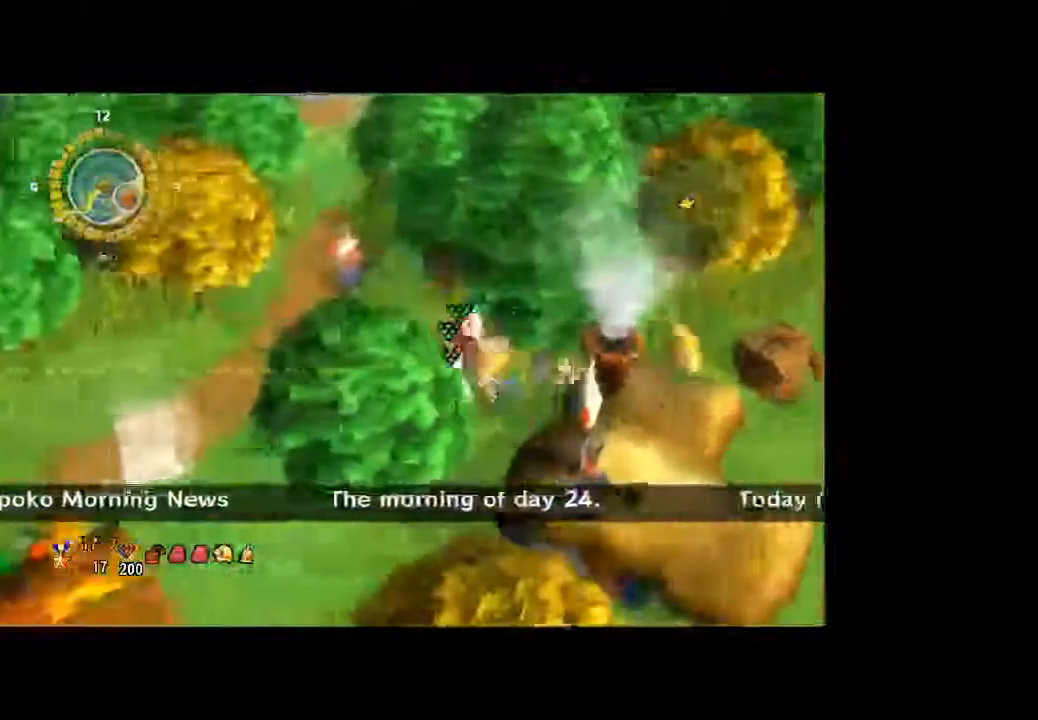
Gameplay with a controller (Xbox layout); each line is a JSON object with the inputs held at the frame after it. "button_events" lists button changes between this image and that frame as [ms after this image, input, new state], when the widget could be followed in between (sticks are given only as held states). Not read: A L3 R2 R3 START.
{"buttons": [], "left_stick": "up-left", "right_stick": "center", "button_events": []}
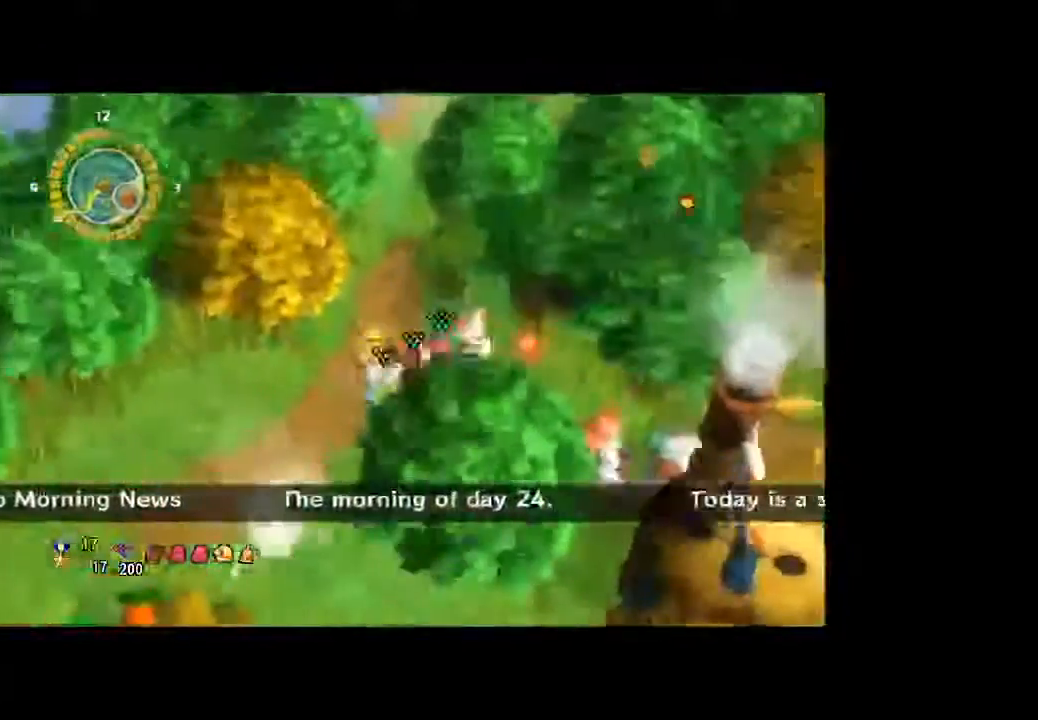
{"buttons": [], "left_stick": "up", "right_stick": "center", "button_events": []}
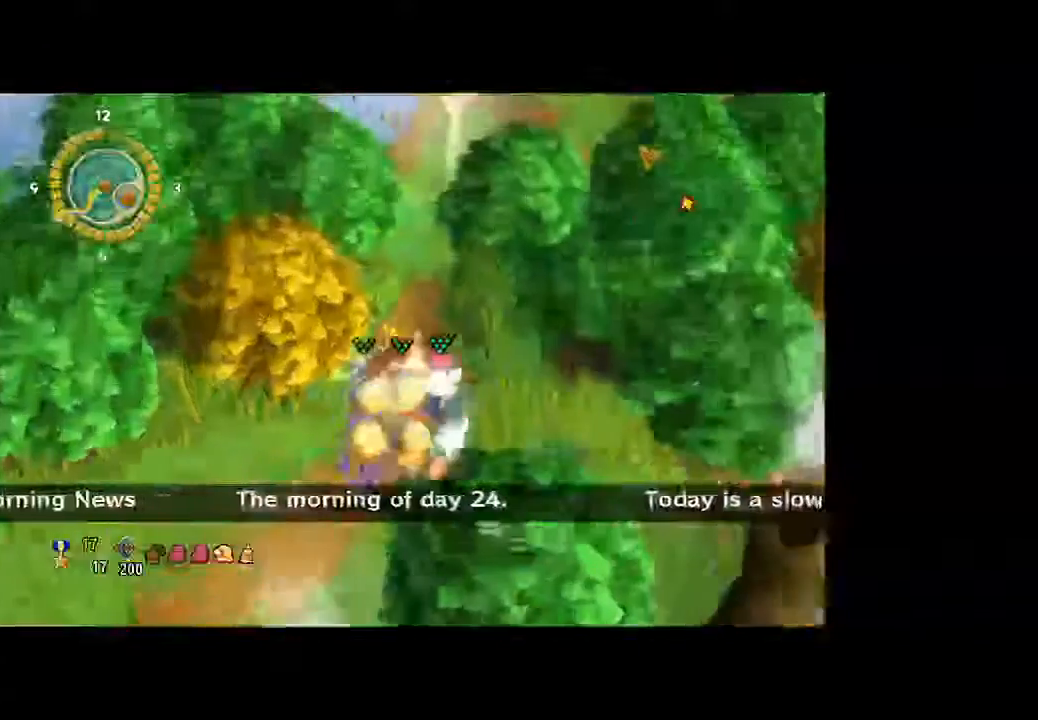
{"buttons": [], "left_stick": "up", "right_stick": "center", "button_events": []}
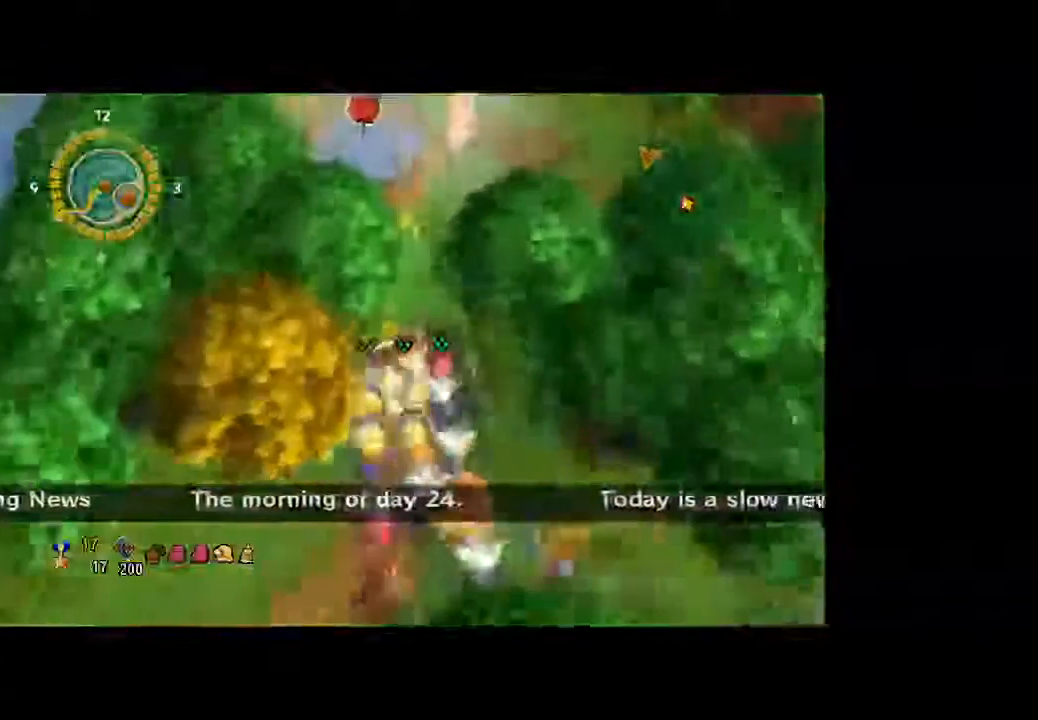
{"buttons": [], "left_stick": "up-right", "right_stick": "center", "button_events": []}
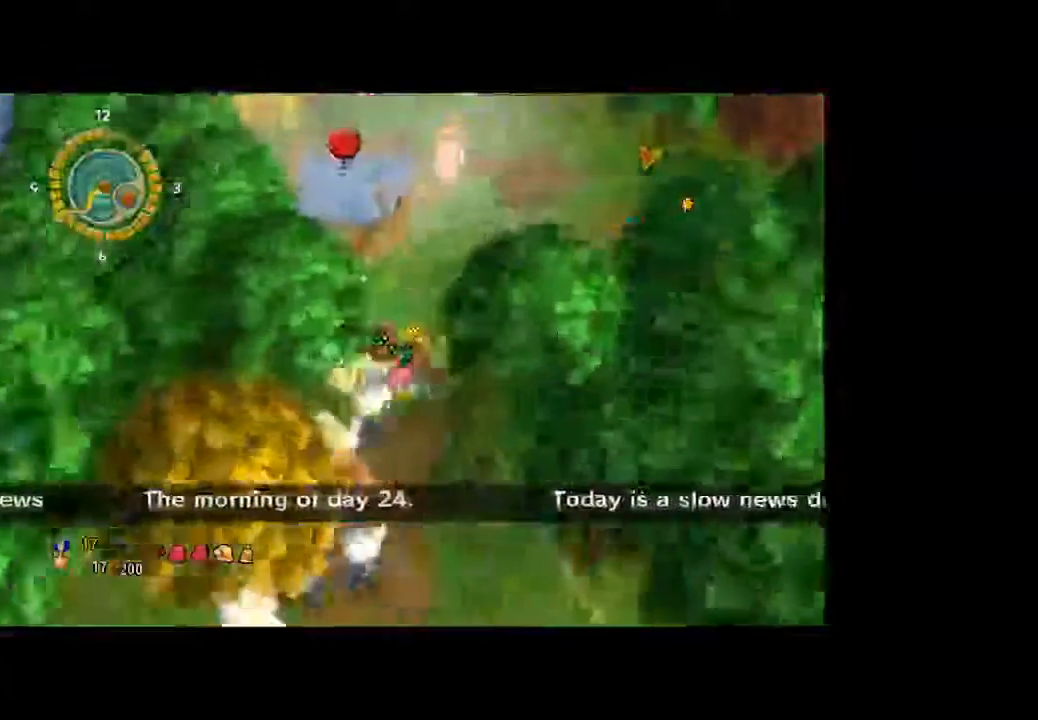
{"buttons": [], "left_stick": "up-left", "right_stick": "center", "button_events": []}
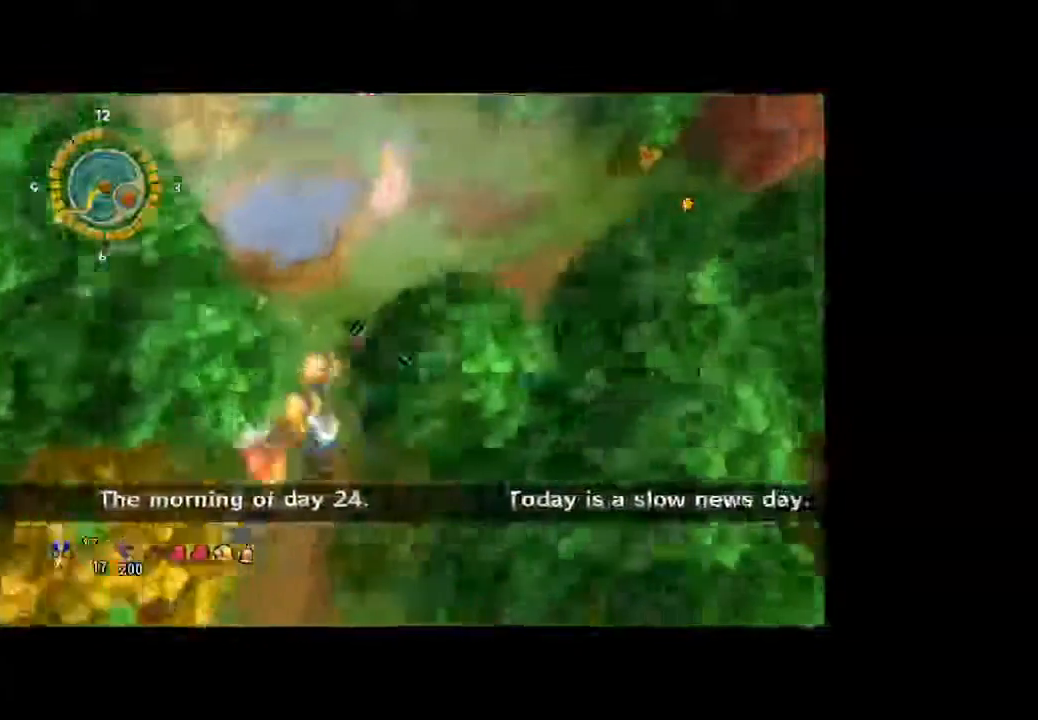
{"buttons": [], "left_stick": "up-left", "right_stick": "center", "button_events": []}
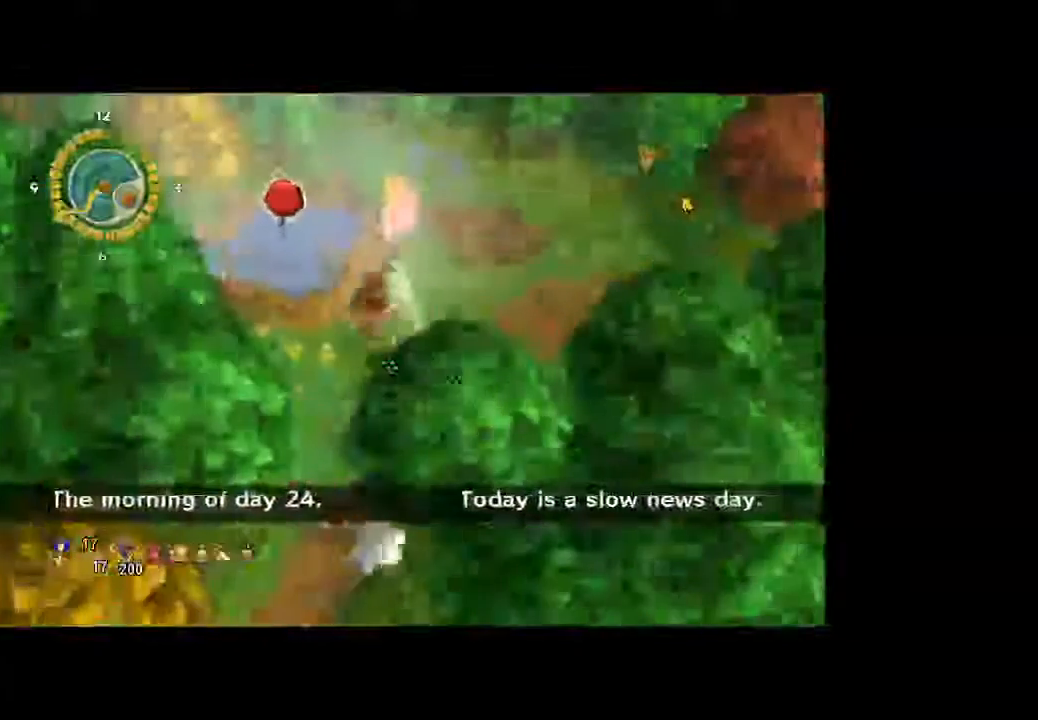
{"buttons": [], "left_stick": "up-left", "right_stick": "center", "button_events": []}
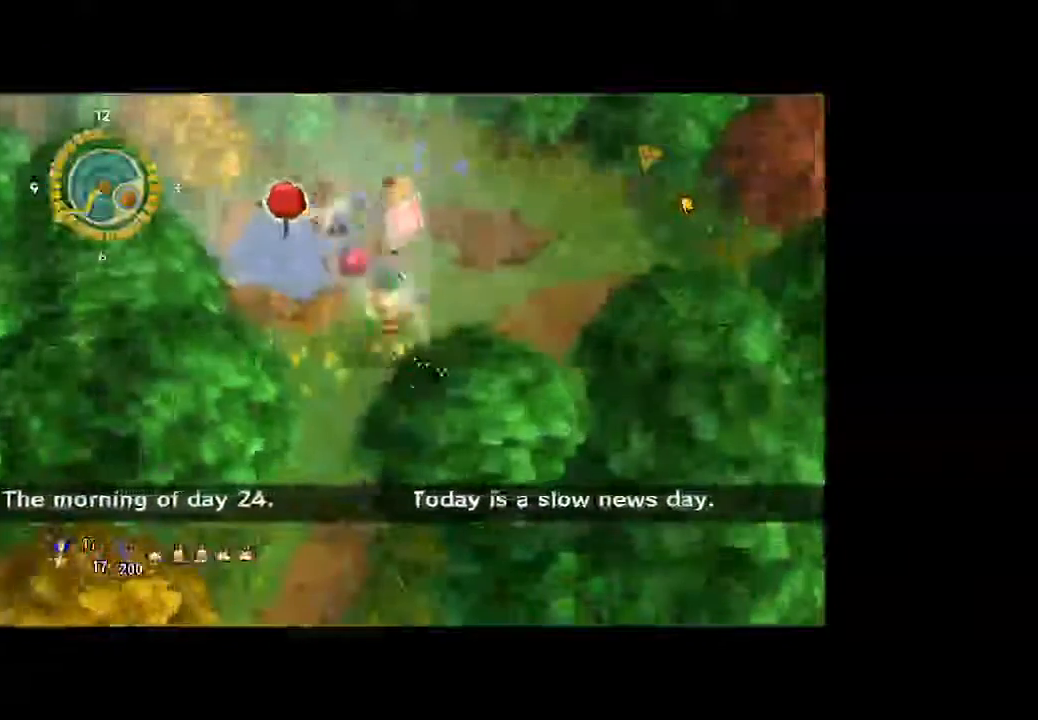
{"buttons": [], "left_stick": "up-left", "right_stick": "center", "button_events": []}
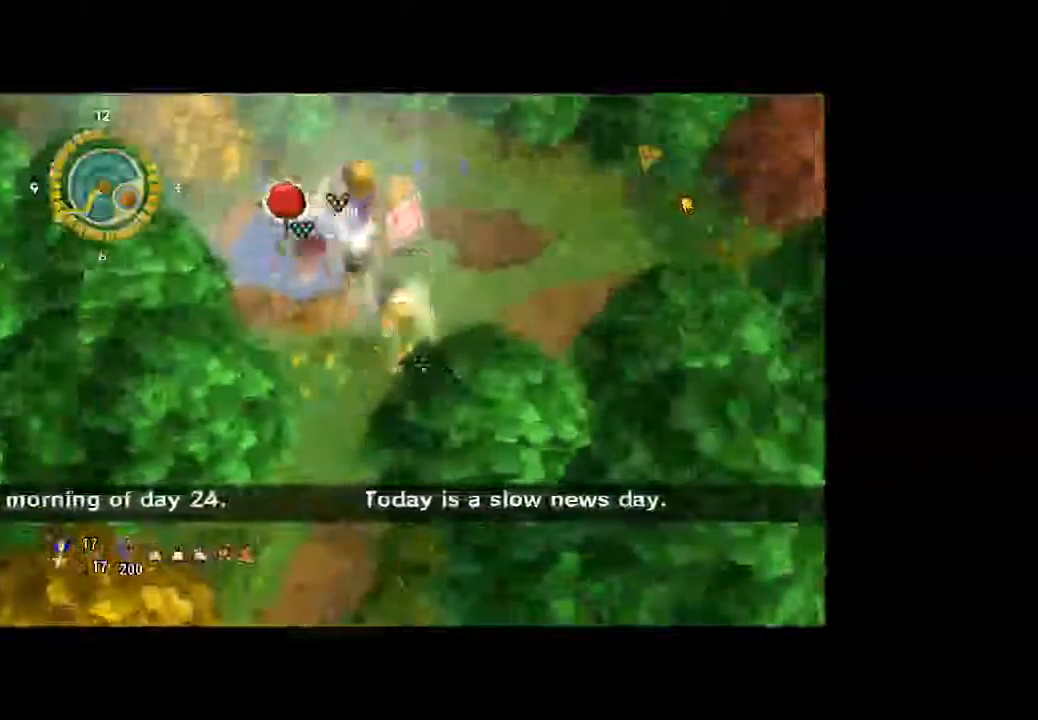
{"buttons": [], "left_stick": "up-left", "right_stick": "center", "button_events": []}
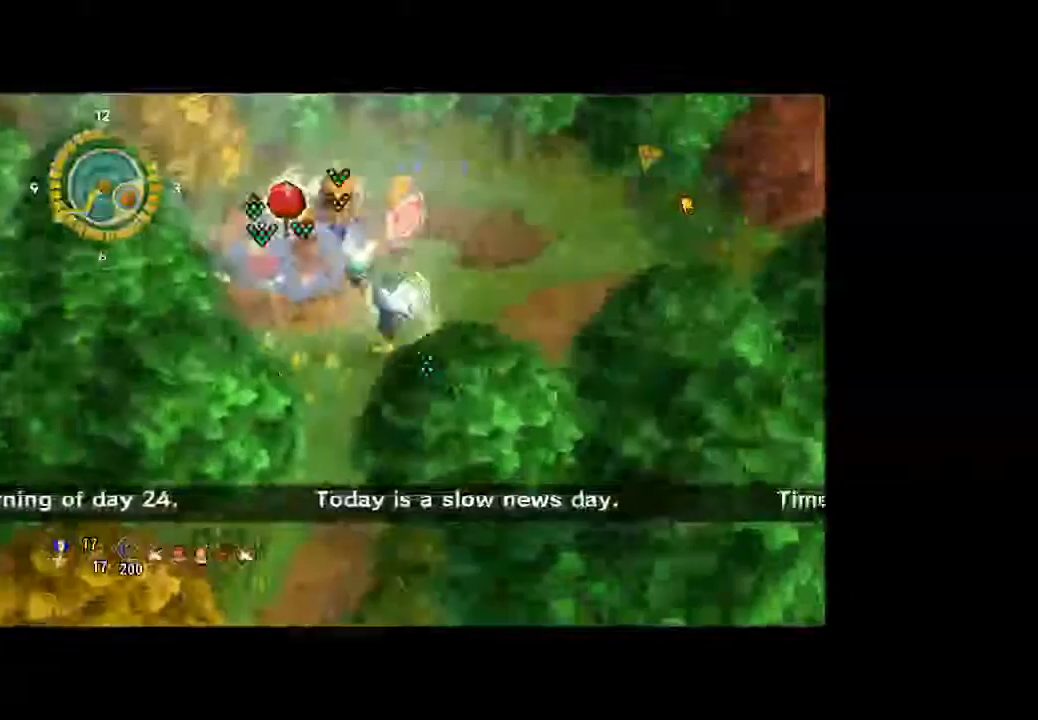
{"buttons": [], "left_stick": "up-left", "right_stick": "center", "button_events": []}